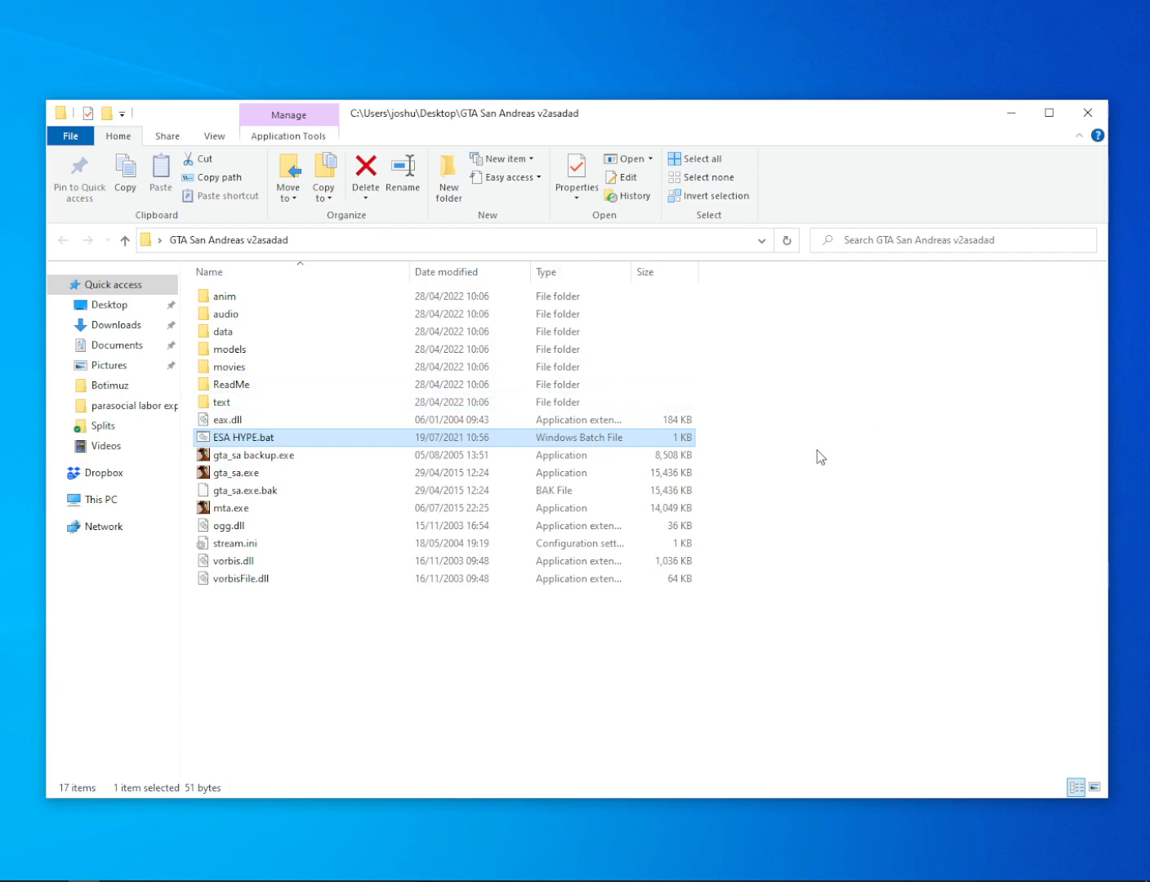
Gameplay with keyboard and mouse; each line is a JSON object with the keys and mouse buttons held at the frame after it. "events" lists presses ("down") and releases ("up") of "1", "2", "3", "4", "5", "6", "a", "alt", "c", "ctrl", "d", "down", "e", "escape", "f", "f1", "f2", "f3", "g", "h", "left", "num2", "q", "r", "right", "s", "shift", "space", "t", "tab", "up", "v", "w", "x", "z", "mouse_left", "mouse_middle", "mouse_right", "mouse_wheel_up" and "mouse_wheel_down" between this image and that frame as [ms after this image, input, new state], when the widget could be followed in between. "mouse_left", "mouse_middle", "mouse_right", "mouse_wheel_up", "mouse_wheel_down" = the "left", "middle", "right", "wheel_up", "wheel_down" buttons of the "mouse" list. No other keys are recorded. Mouse movement is not recorded.
{"keys": [], "mouse": [], "events": [[16, "mouse_left", "down"], [66, "mouse_left", "up"]]}
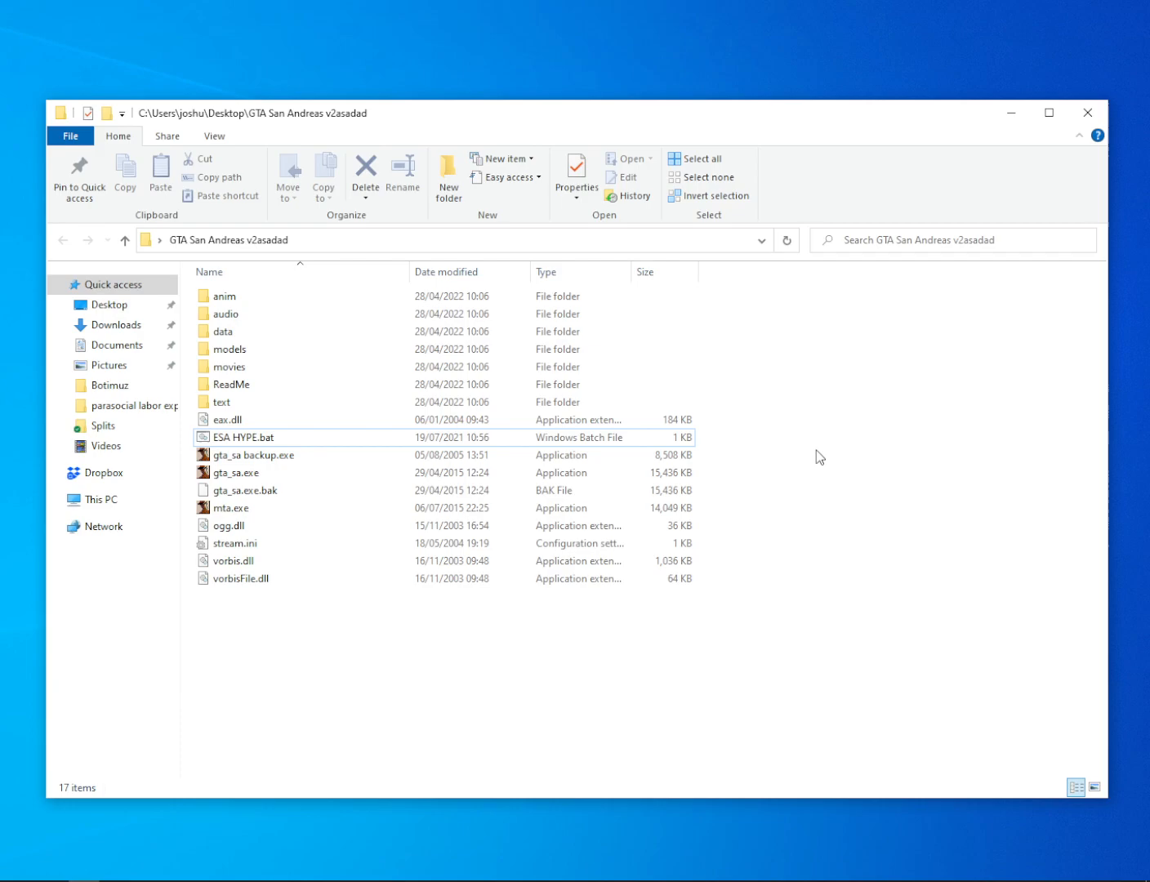
{"keys": [], "mouse": [], "events": []}
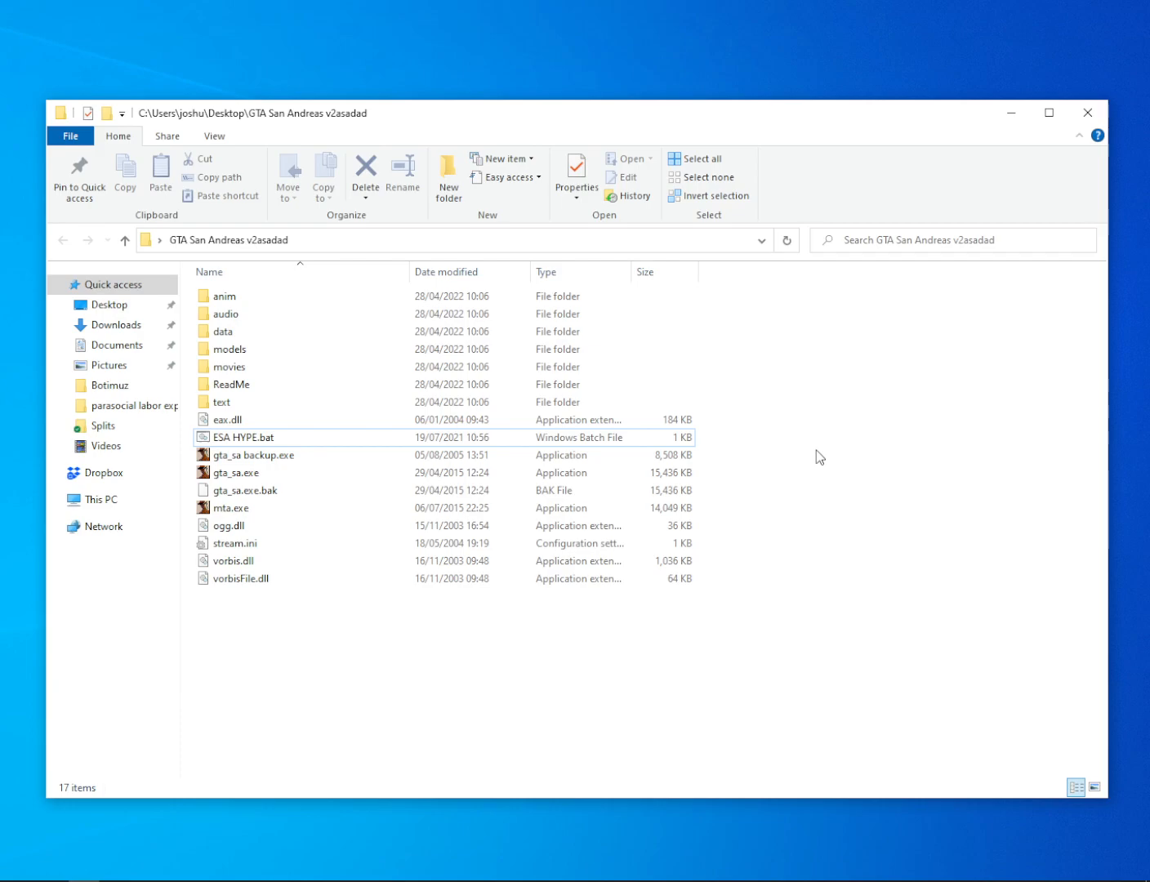
{"keys": [], "mouse": [], "events": []}
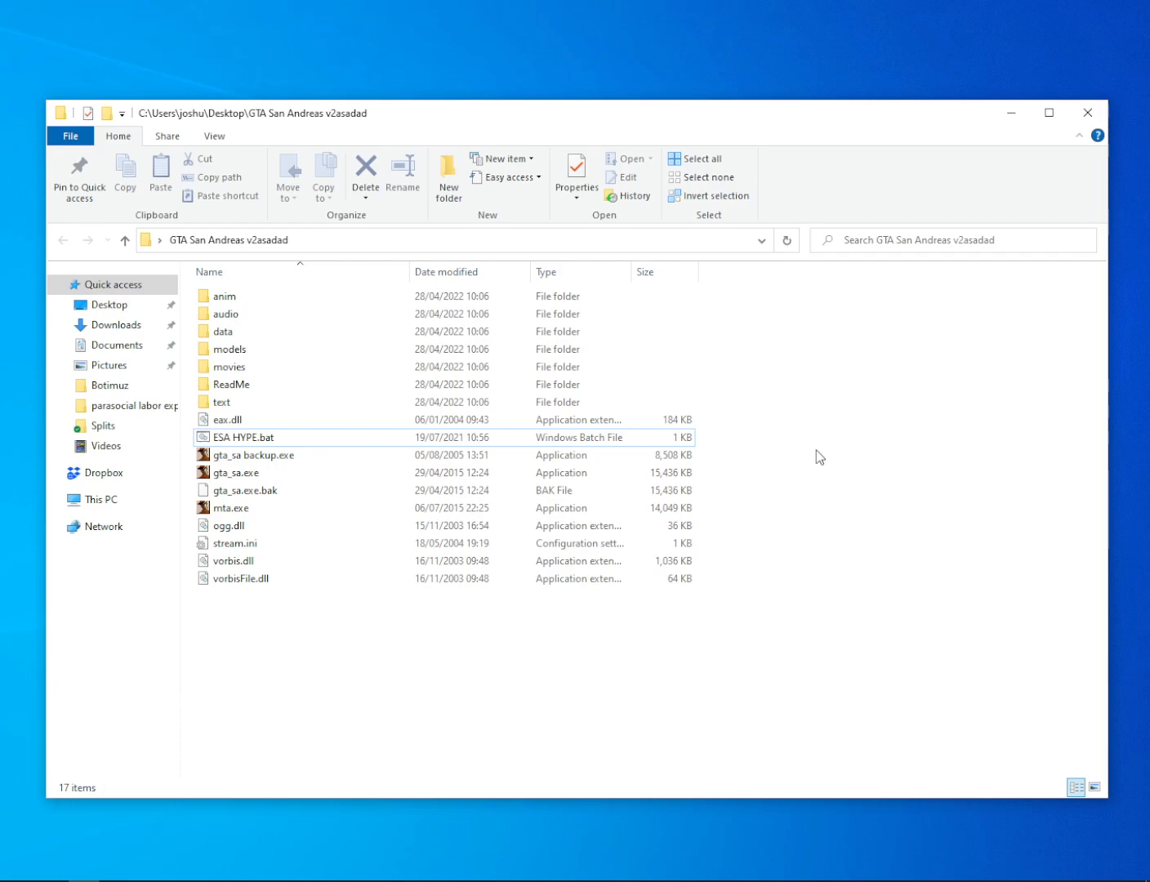
{"keys": [], "mouse": [], "events": []}
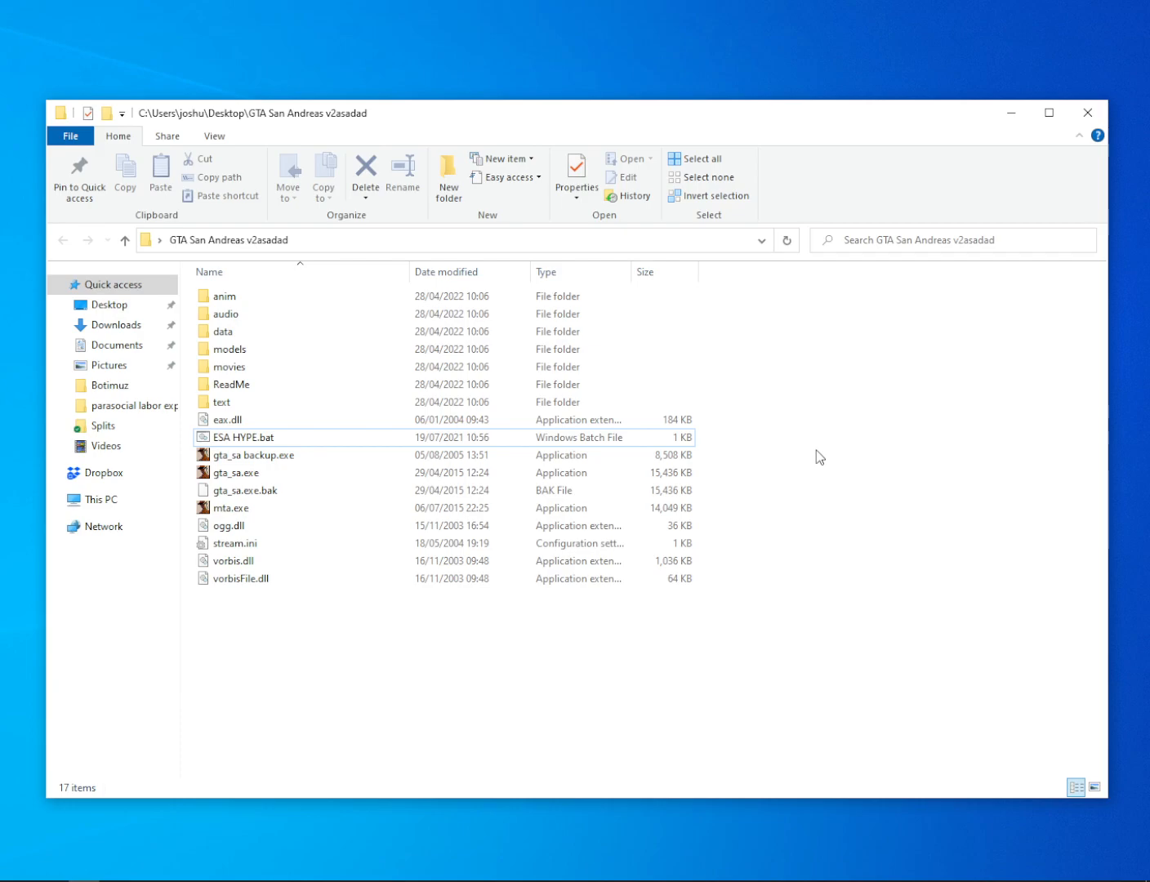
{"keys": [], "mouse": [], "events": []}
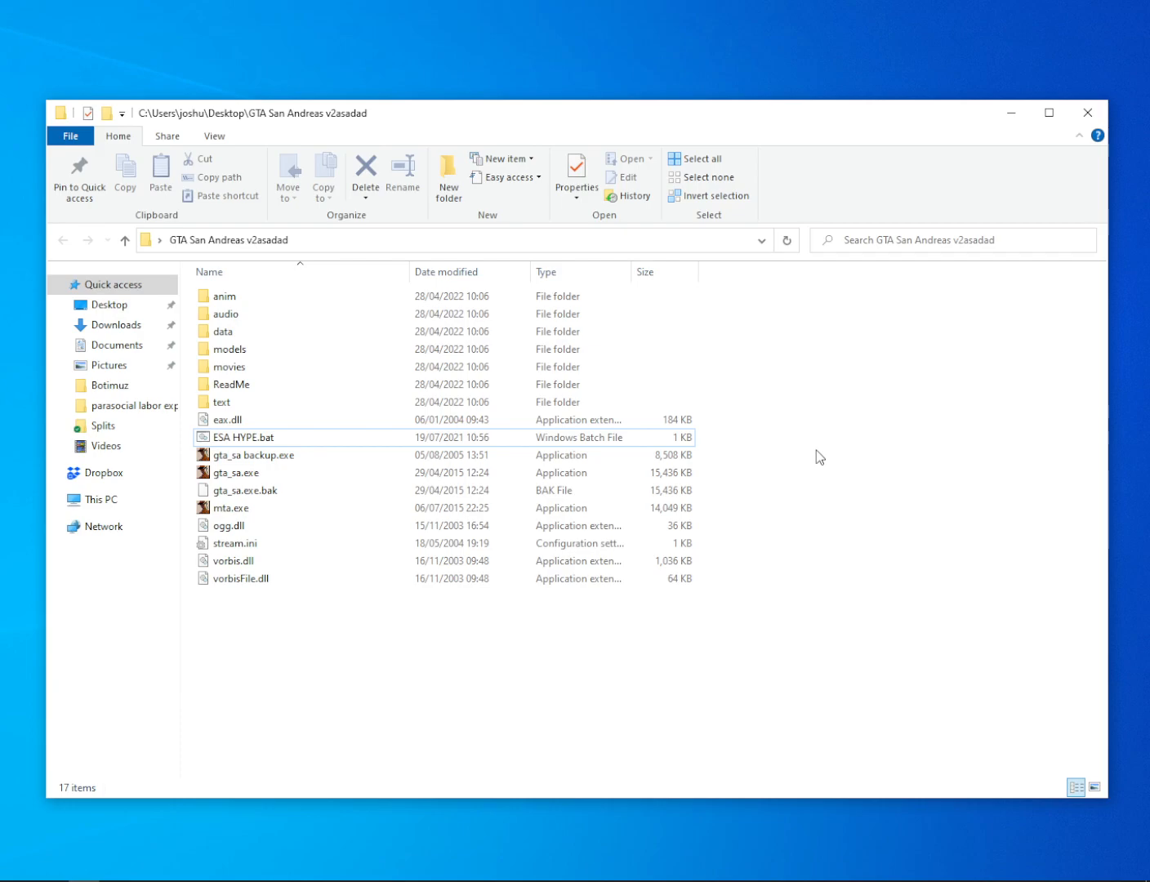
{"keys": [], "mouse": [], "events": []}
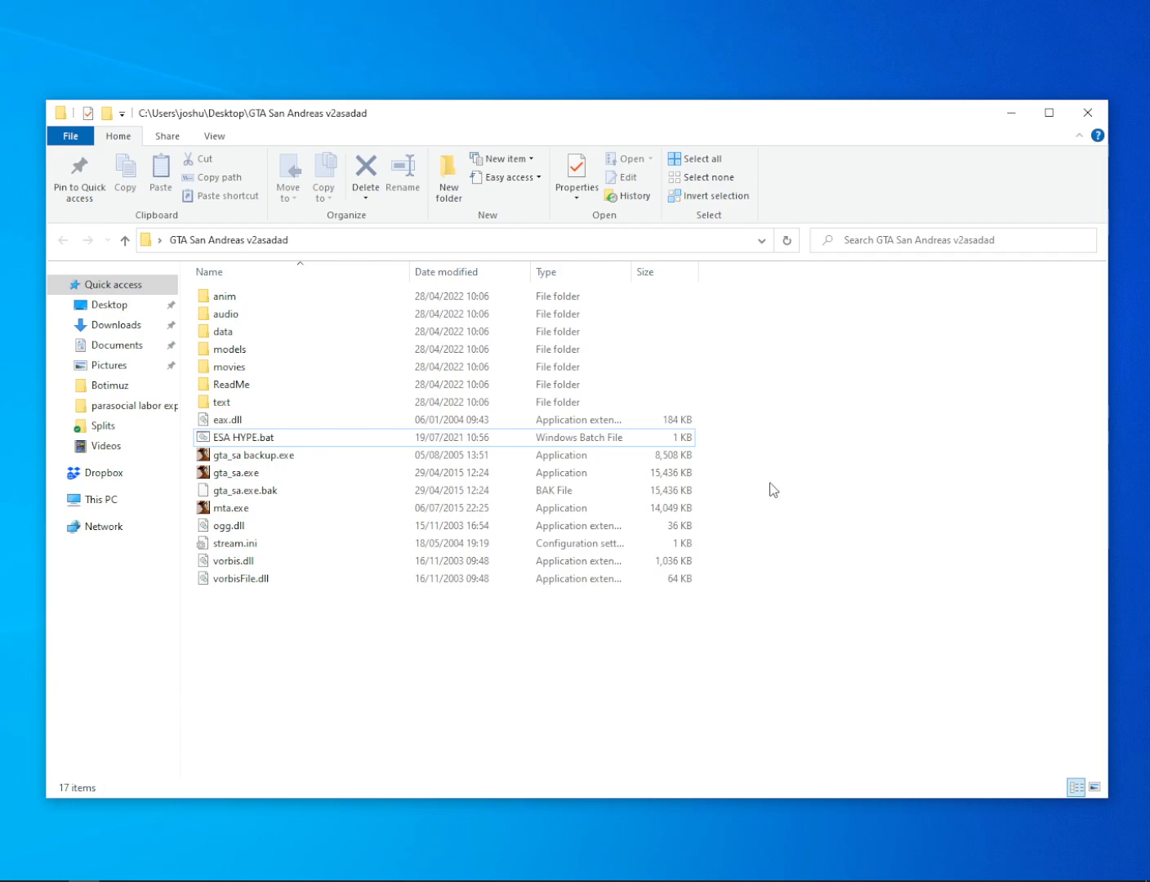
{"keys": [], "mouse": [], "events": []}
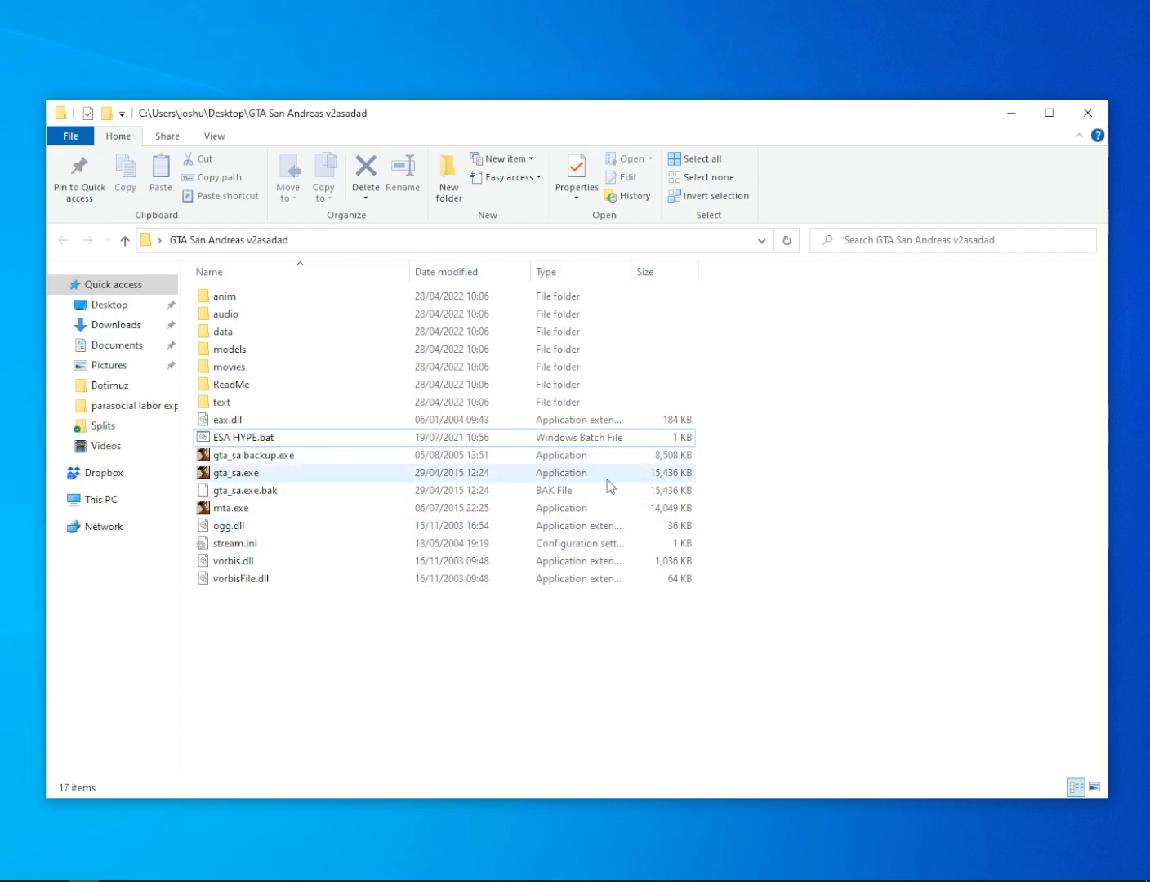
{"keys": [], "mouse": [], "events": [[283, "mouse_left", "down"], [333, "mouse_left", "up"]]}
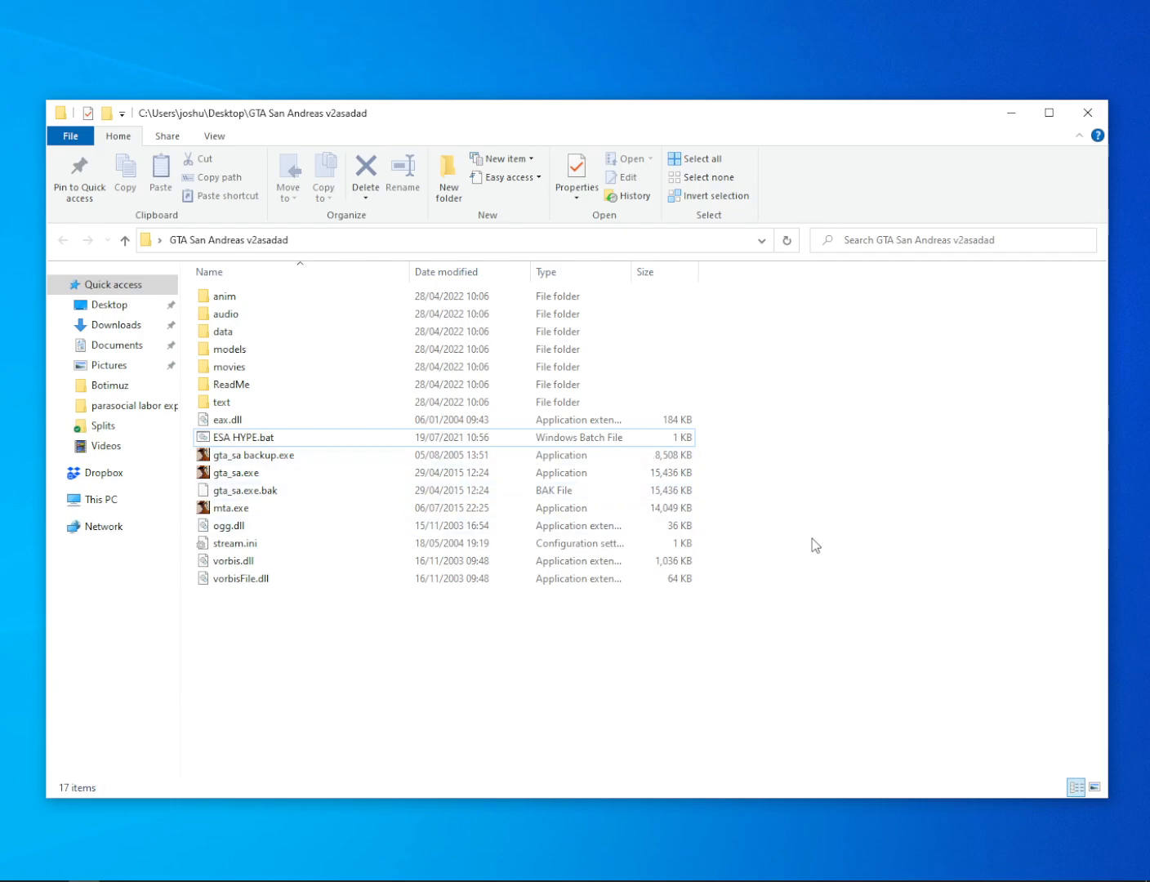
{"keys": [], "mouse": [], "events": []}
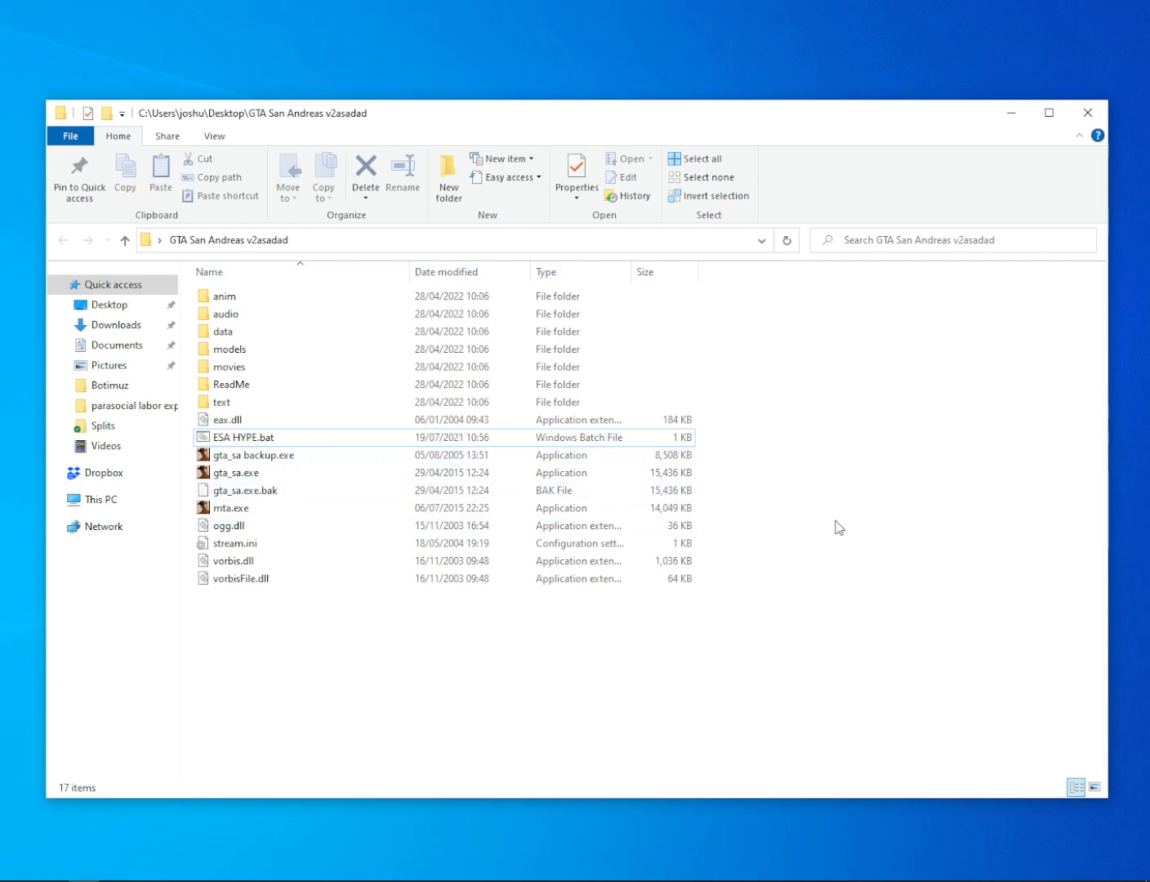
{"keys": [], "mouse": [], "events": []}
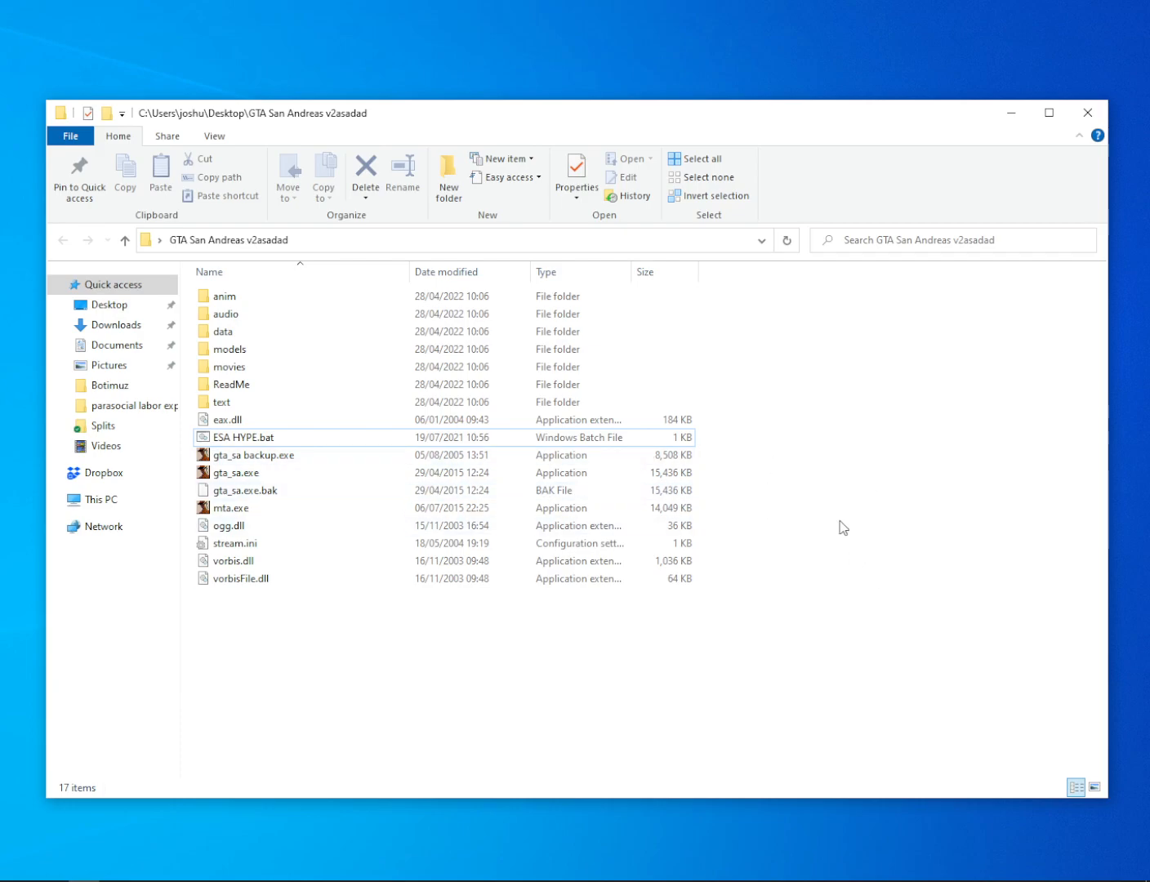
{"keys": [], "mouse": [], "events": []}
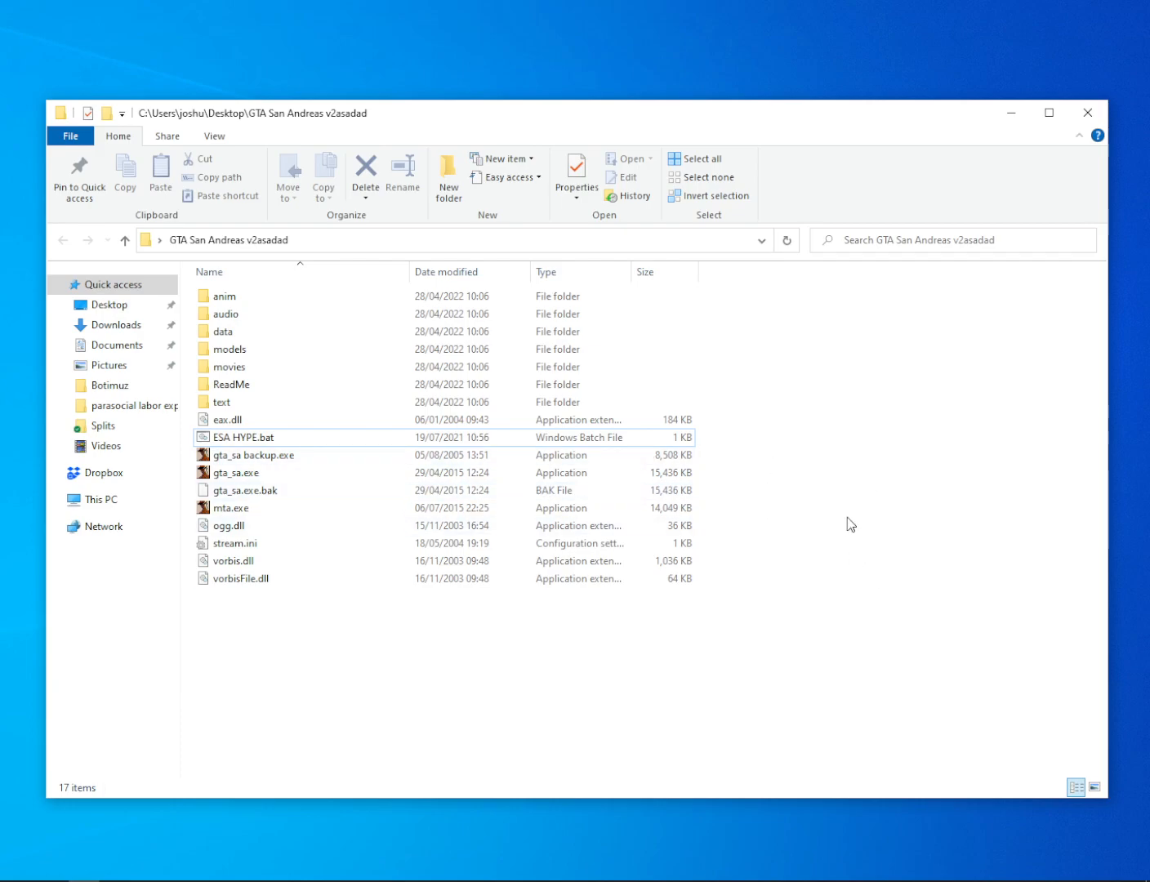
{"keys": [], "mouse": [], "events": []}
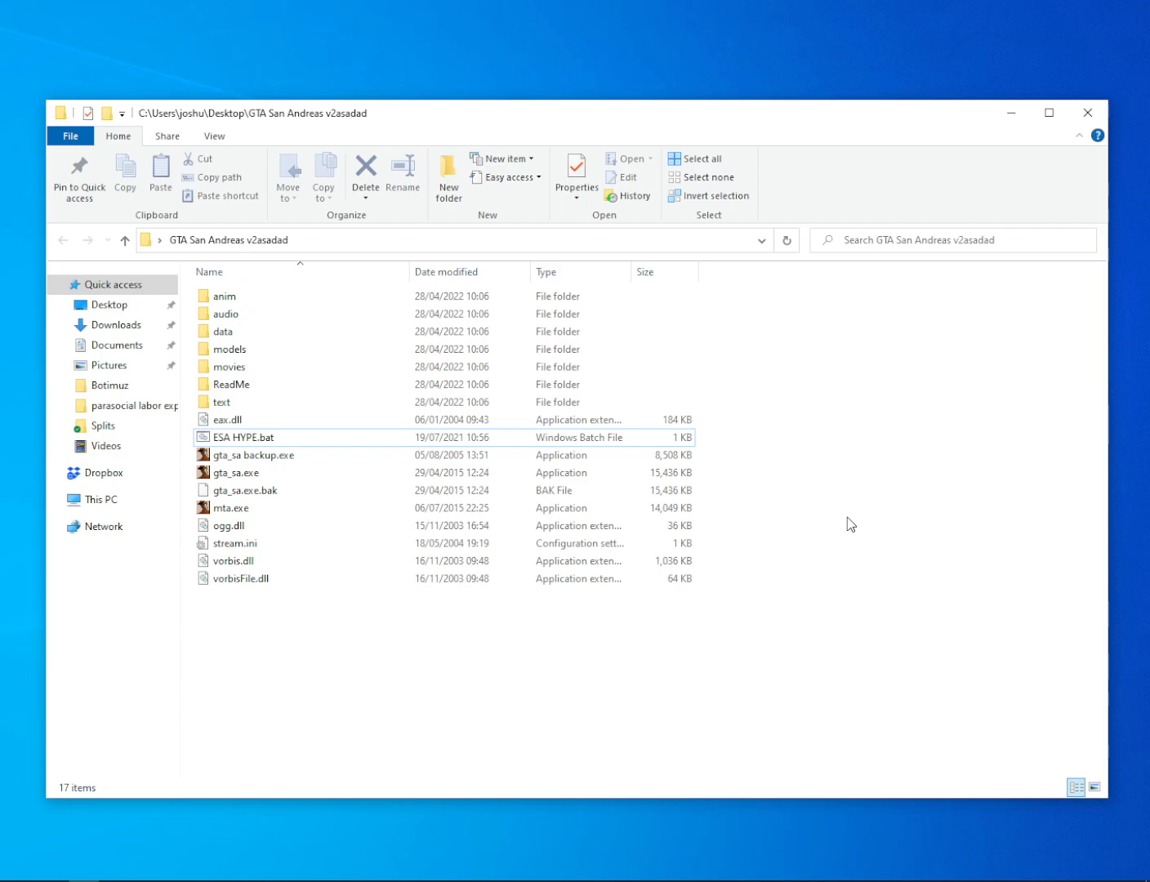
{"keys": [], "mouse": [], "events": []}
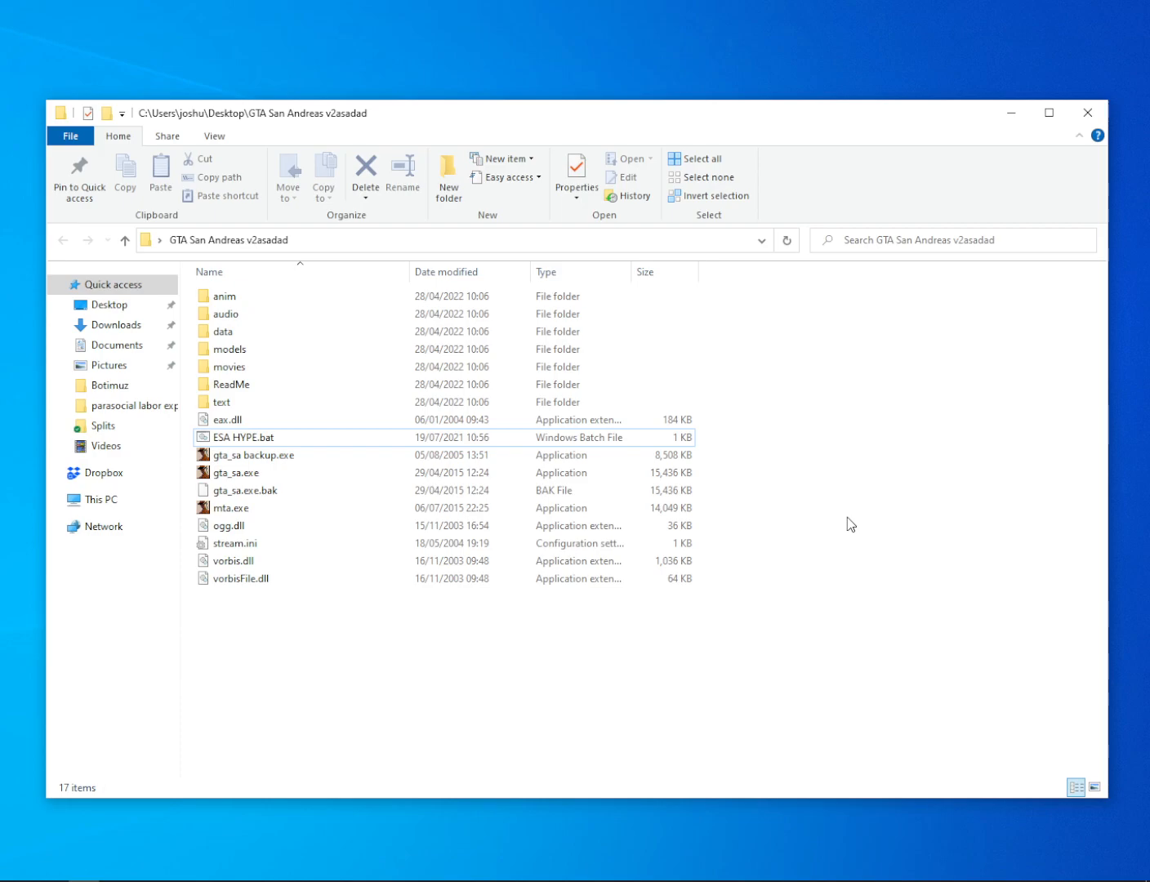
{"keys": [], "mouse": [], "events": [[383, "mouse_left", "down"], [466, "mouse_left", "up"]]}
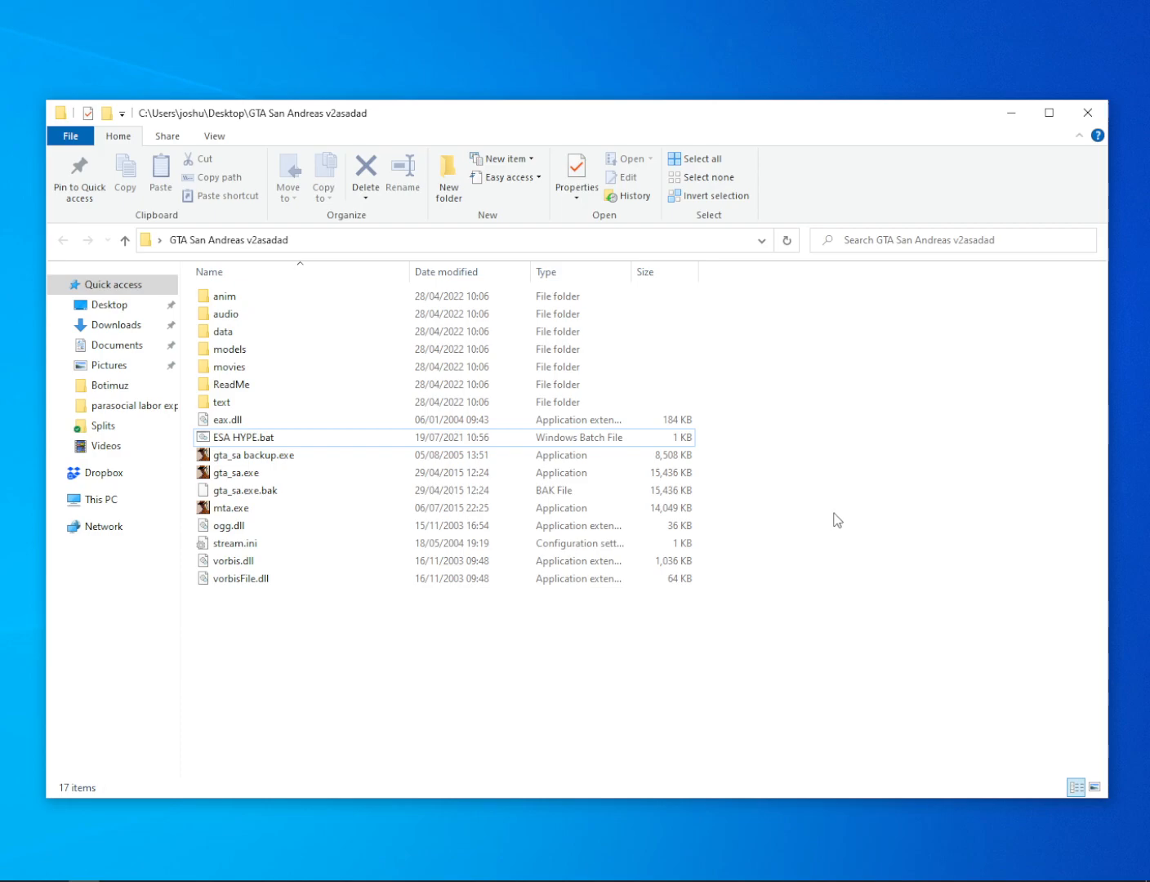
{"keys": [], "mouse": [], "events": []}
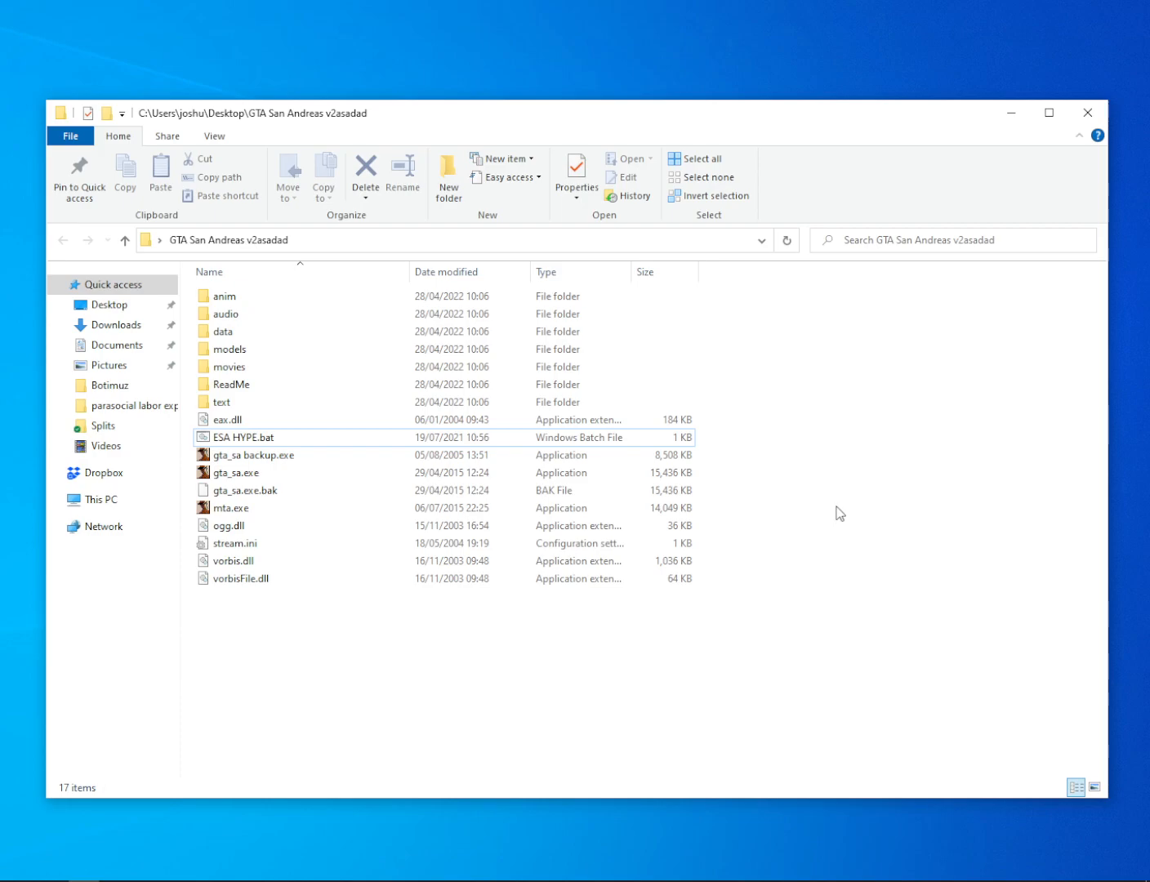
{"keys": [], "mouse": [], "events": [[266, "mouse_left", "down"], [366, "mouse_left", "up"]]}
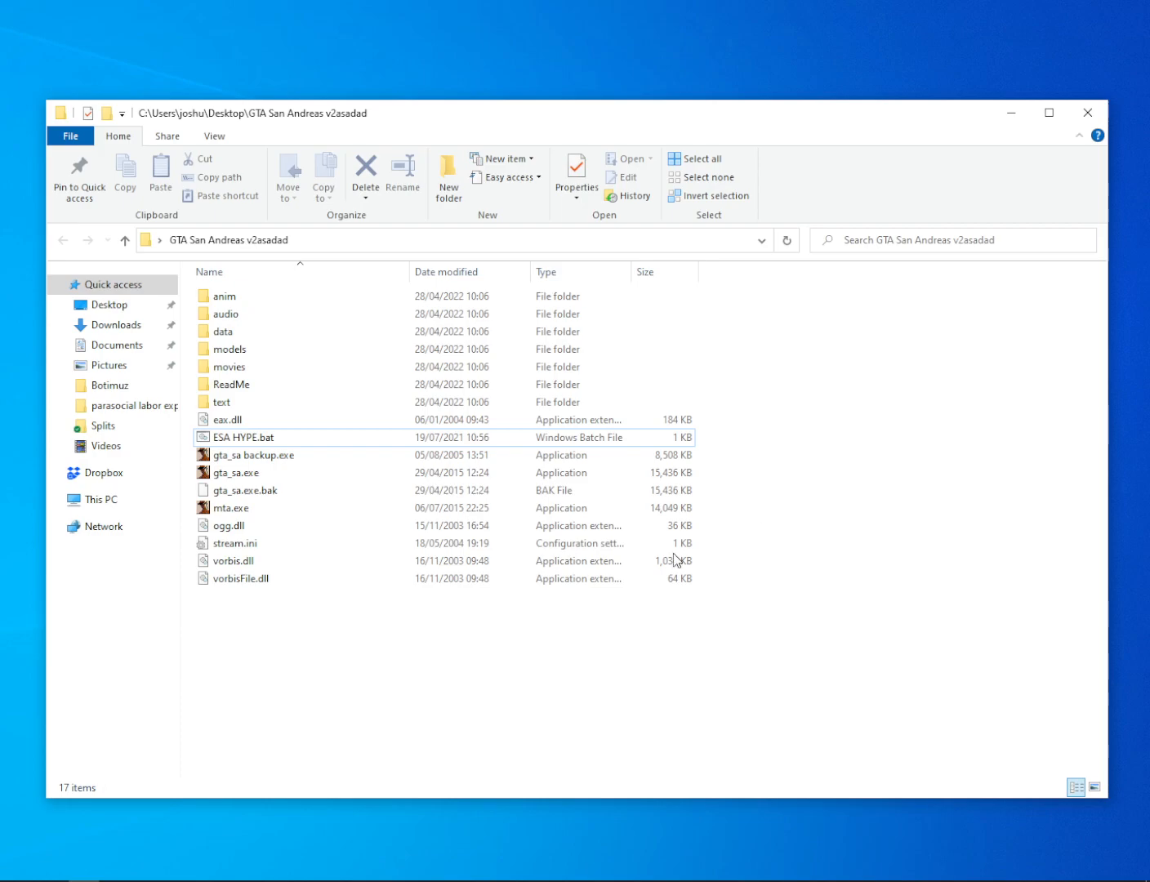
{"keys": [], "mouse": [], "events": []}
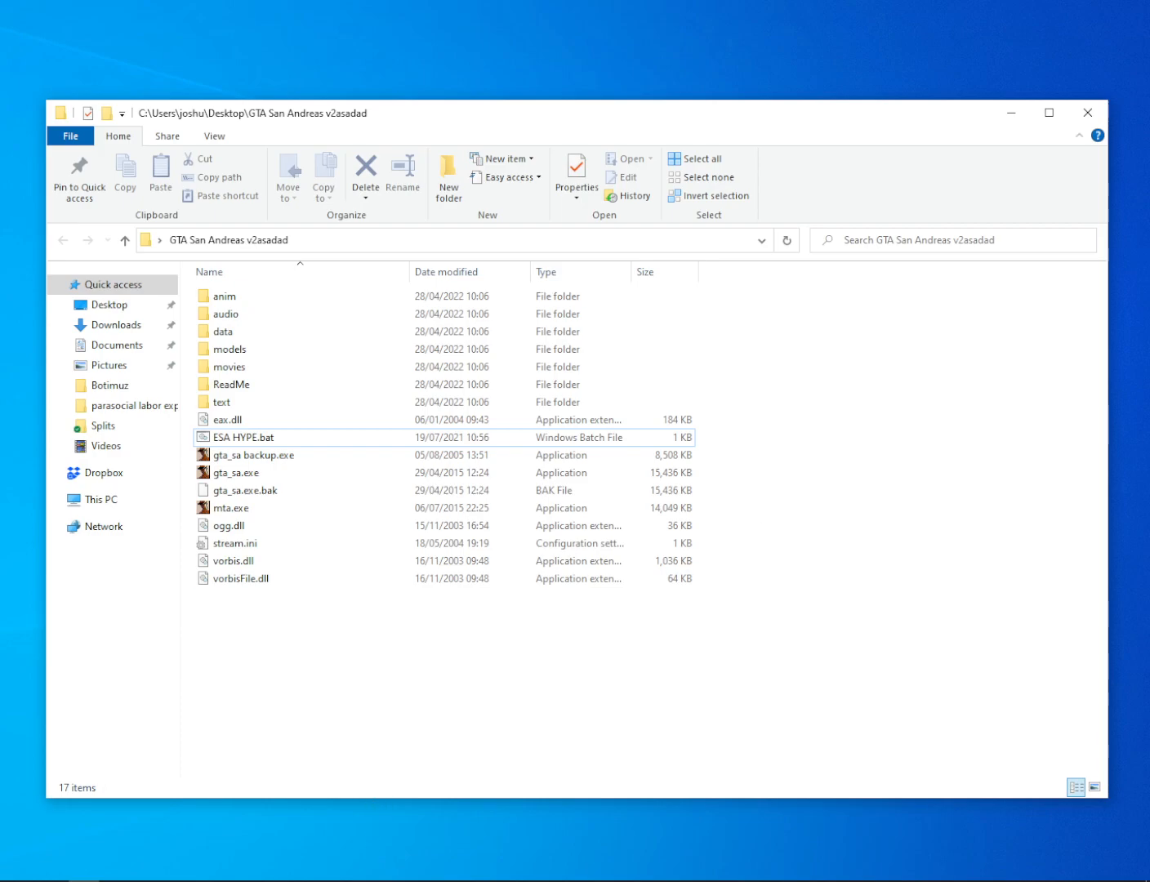
{"keys": [], "mouse": [], "events": [[383, "mouse_left", "down"], [450, "mouse_left", "up"]]}
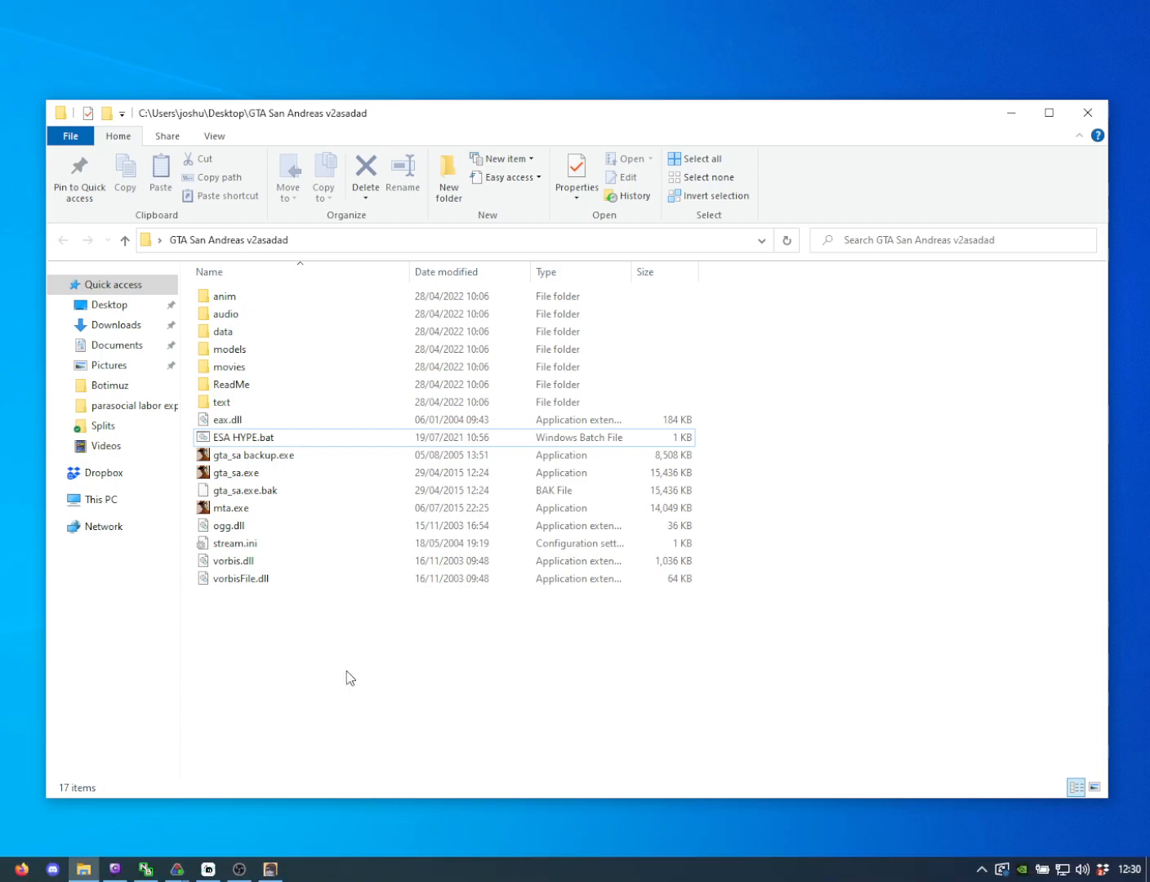
{"keys": [], "mouse": [], "events": []}
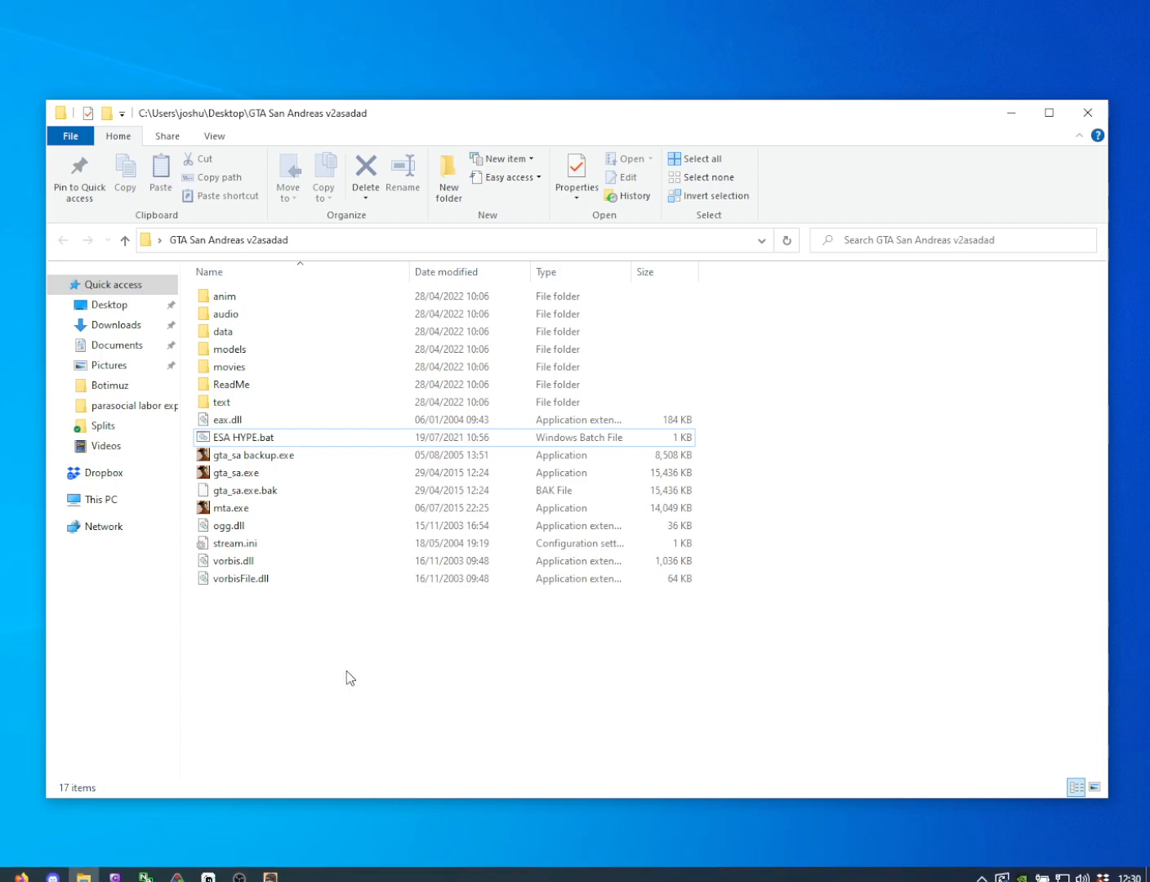
{"keys": [], "mouse": [], "events": []}
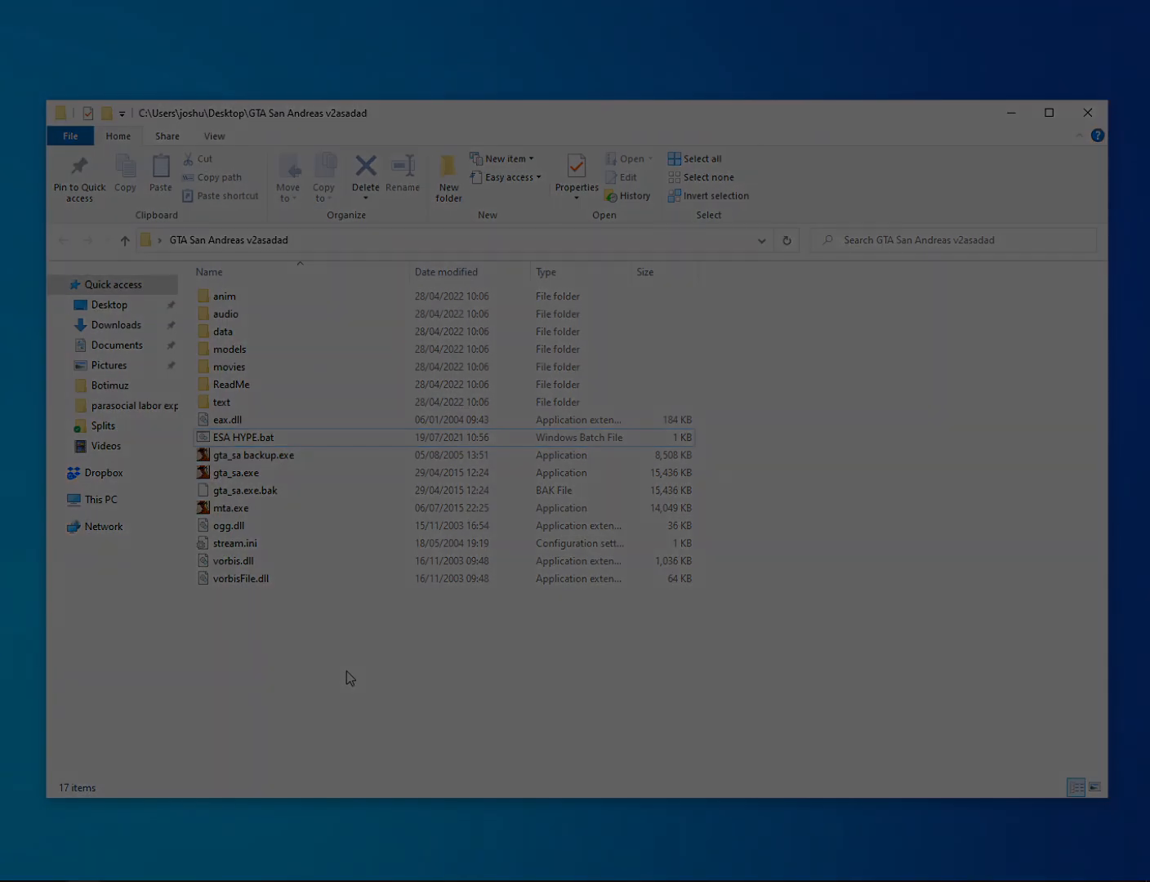
{"keys": [], "mouse": [], "events": []}
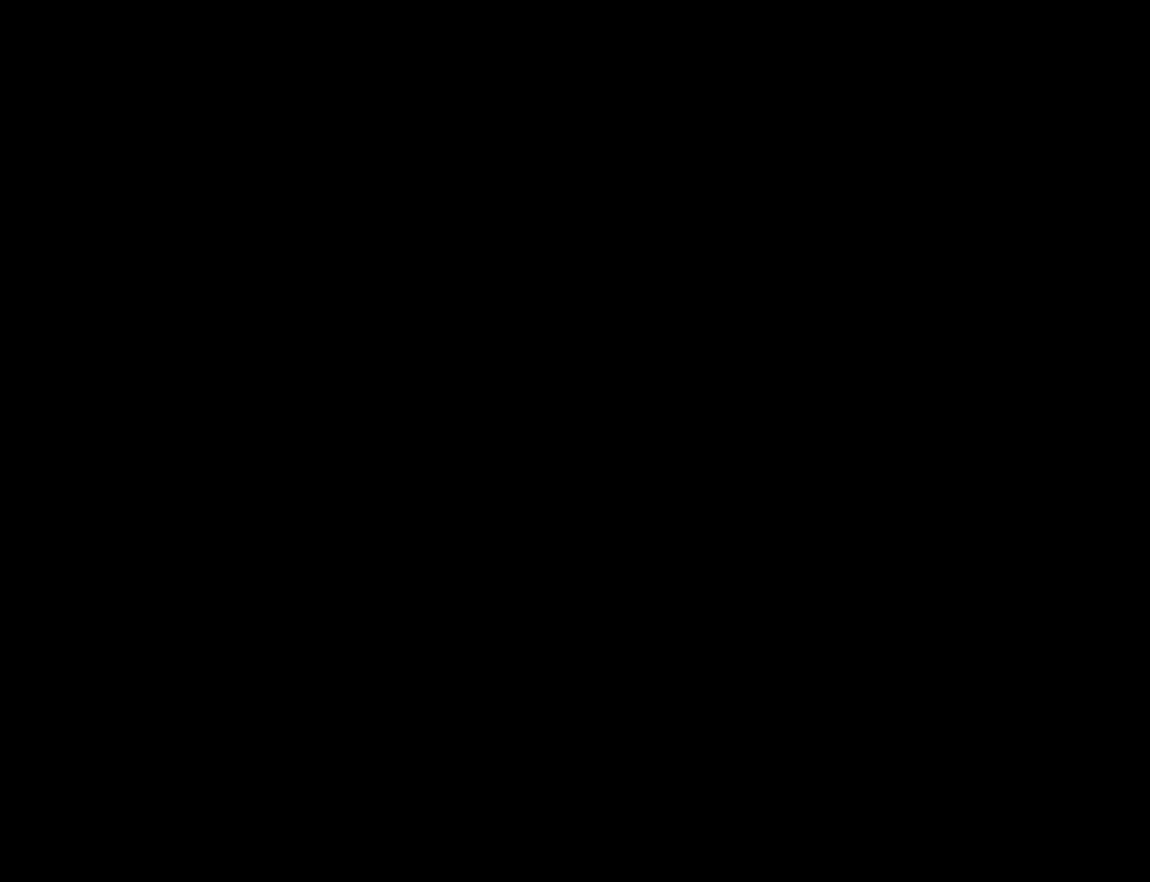
{"keys": [], "mouse": [], "events": [[133, "mouse_left", "down"], [183, "mouse_left", "up"]]}
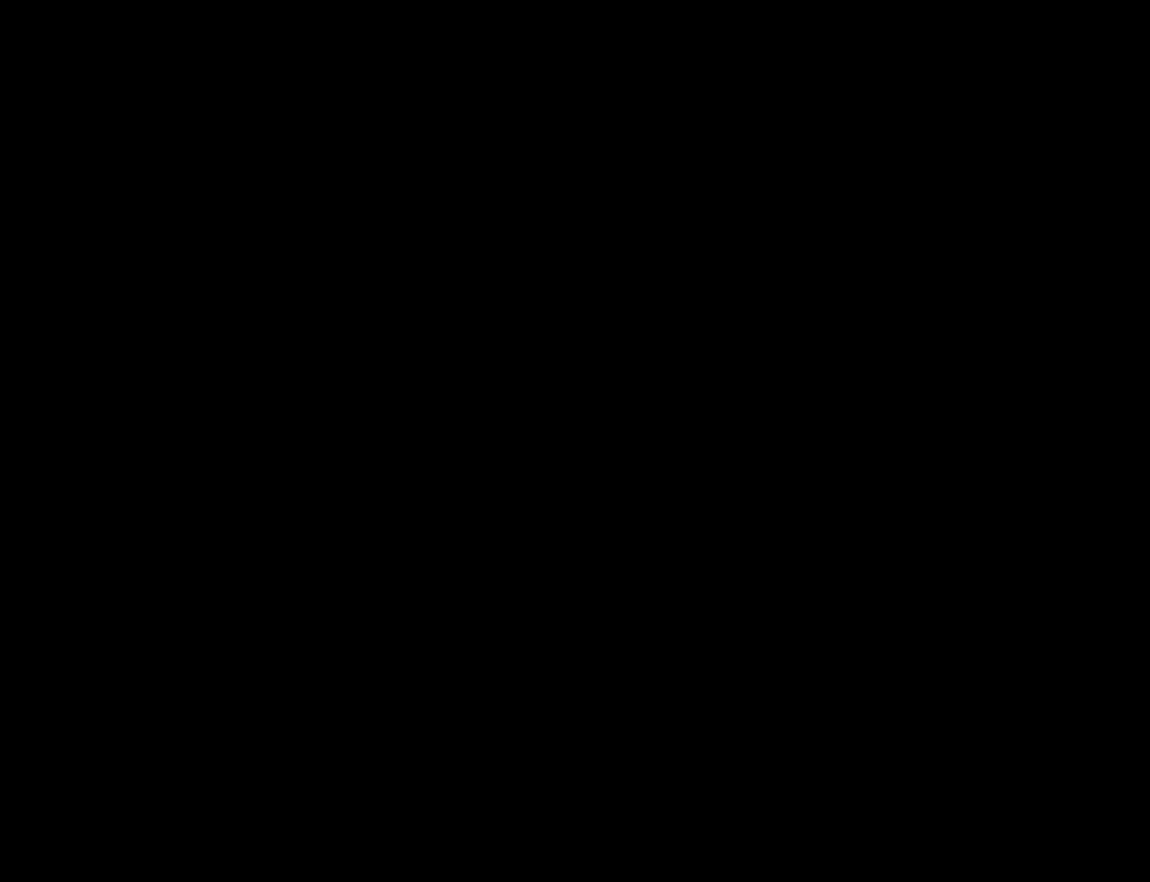
{"keys": [], "mouse": [], "events": []}
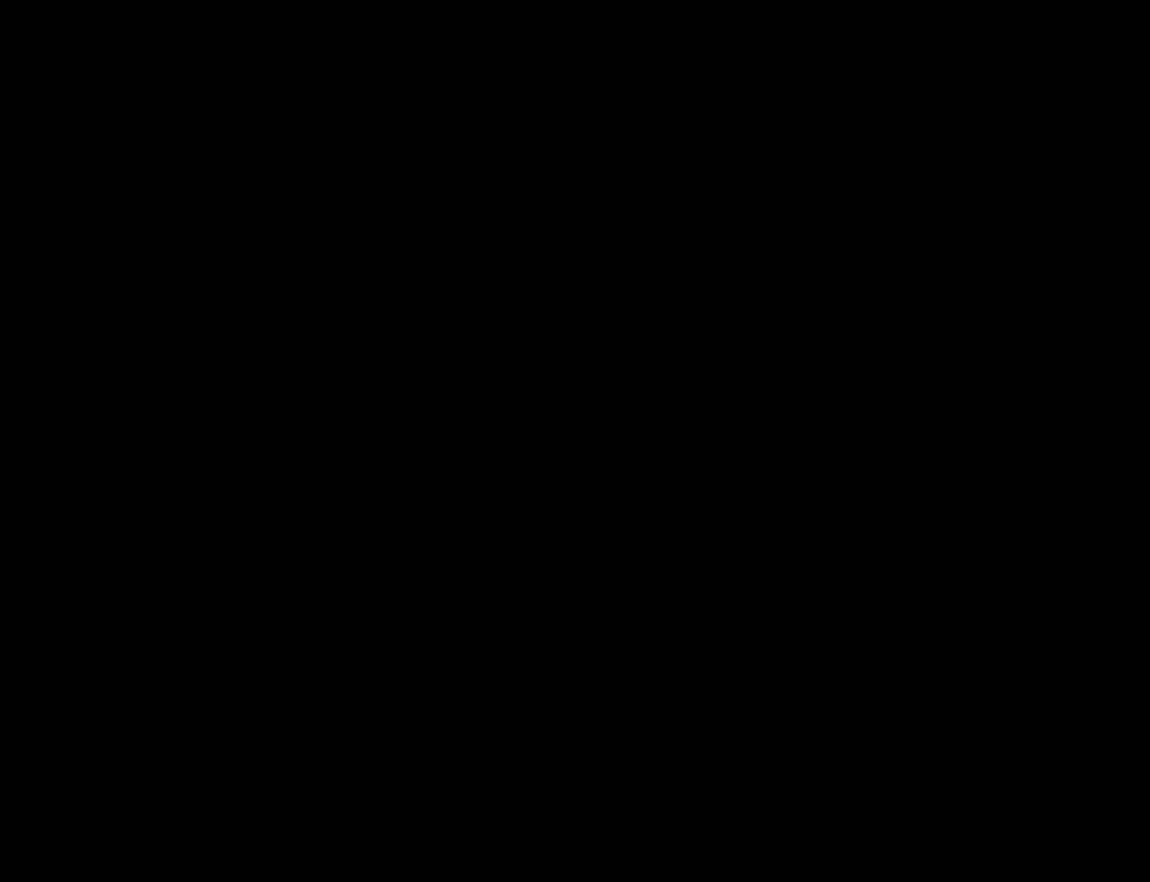
{"keys": [], "mouse": [], "events": []}
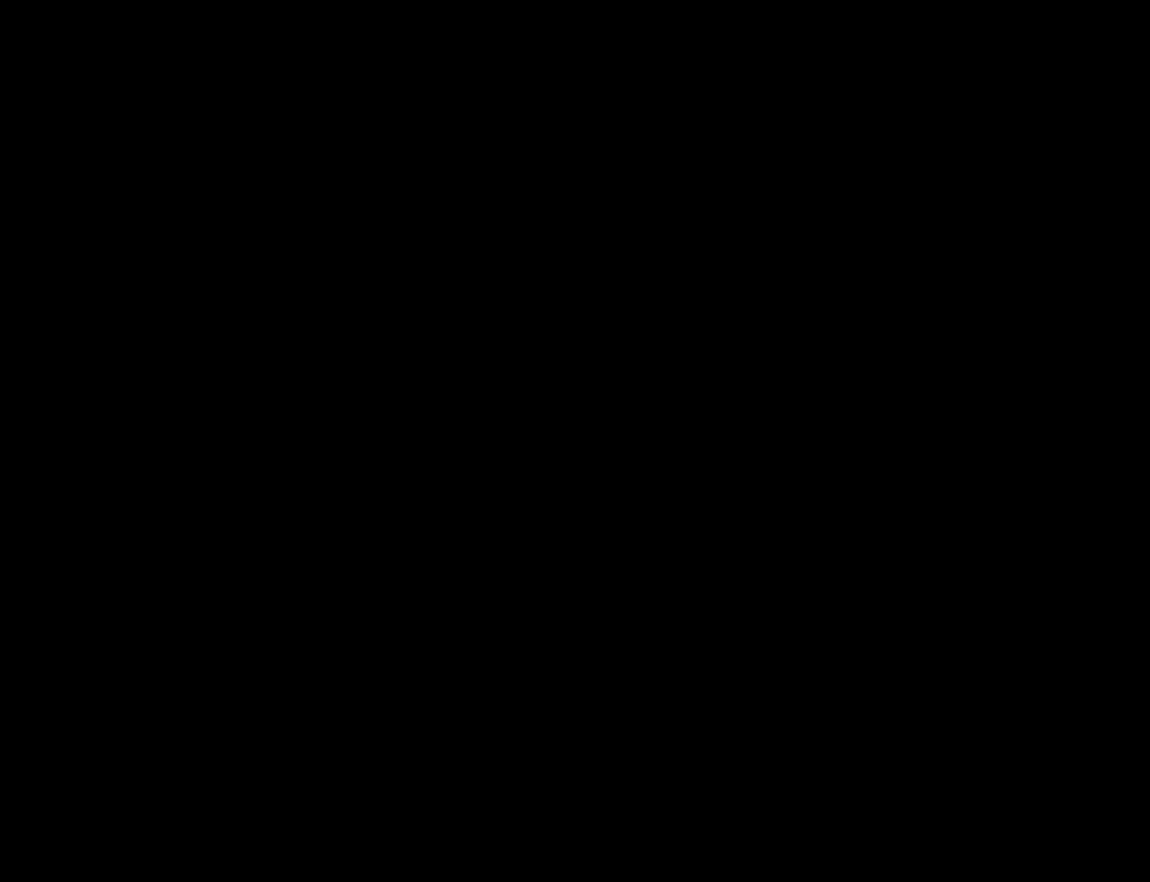
{"keys": [], "mouse": [], "events": []}
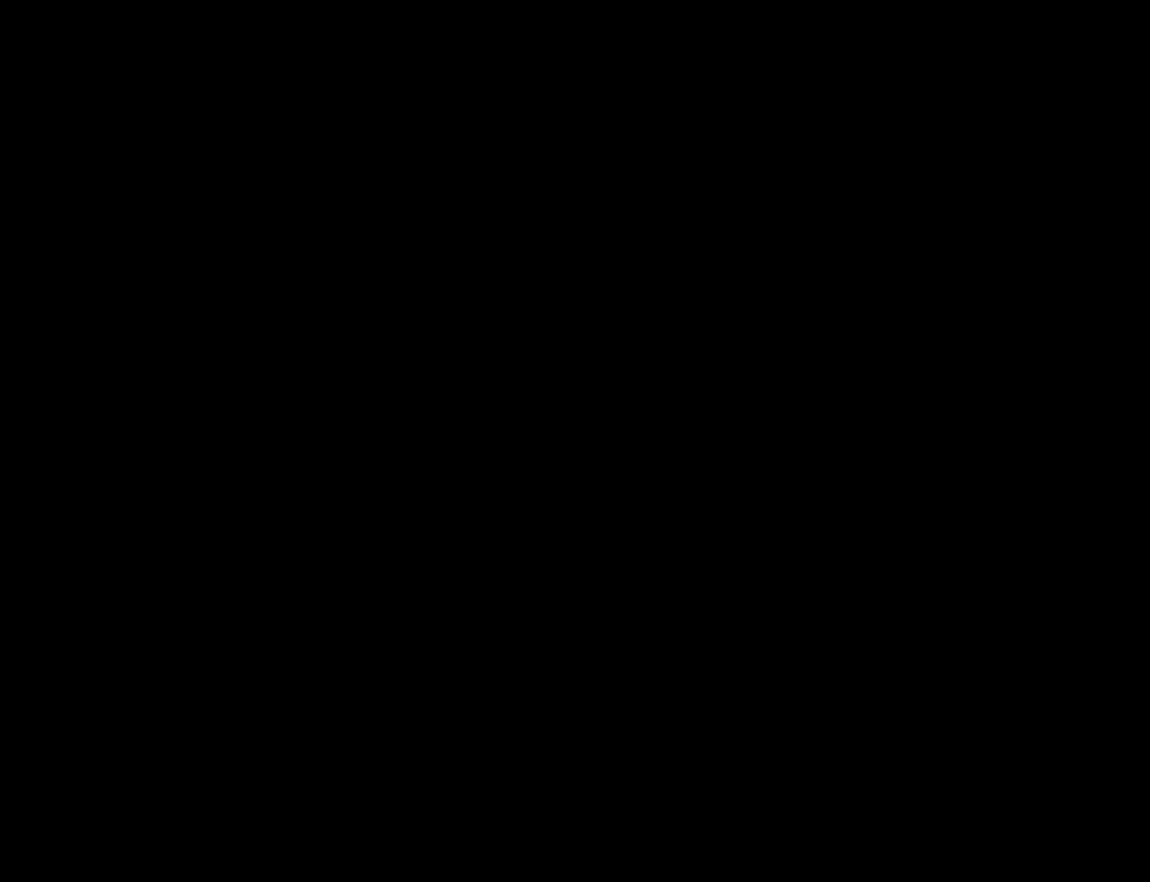
{"keys": [], "mouse": [], "events": [[433, "mouse_left", "down"], [483, "mouse_left", "up"]]}